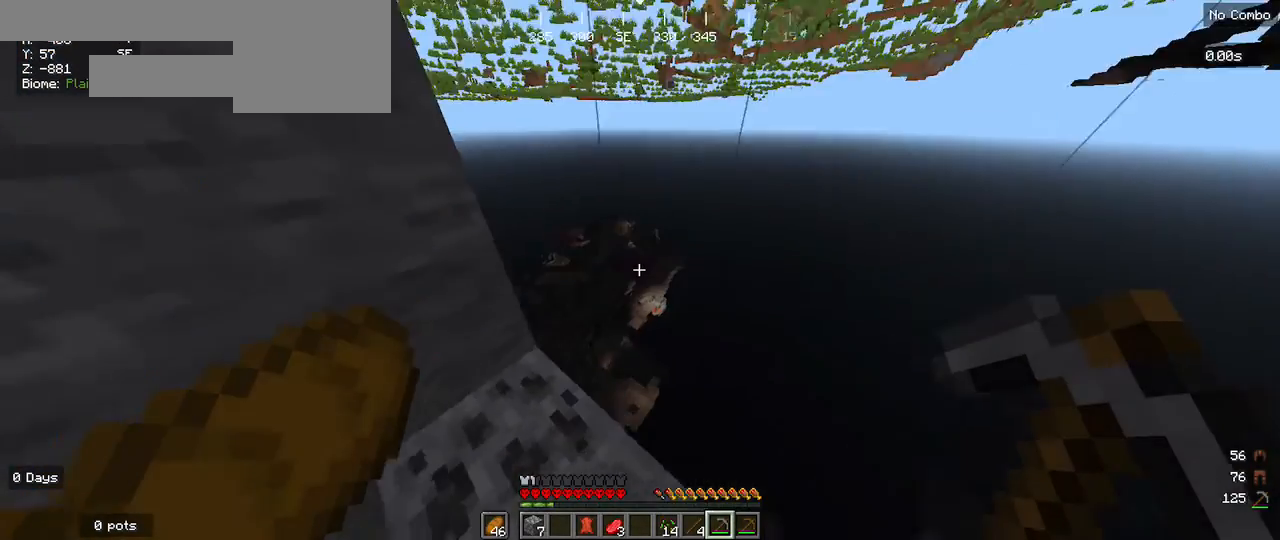
Gameplay with keyboard and mouse; each line is a JSON object with the keys and mouse buttons held at the frame after it. "events" lists presses ("down") and releases ("up") of "a", "d", "s", "w", "mouse_left" and "mouse_right" between this image and that frame as [ms after this image, input, new state], when the widget could be followed in between. "mouse_left", "mouse_right" = the "left", "right" buttons of the "mouse" list. No other keys are recorded. Fast repeated clicks can show as one long hold. Mouse movement is not recorded.
{"keys": [], "mouse": [], "events": [[200, "d", "down"], [367, "d", "up"]]}
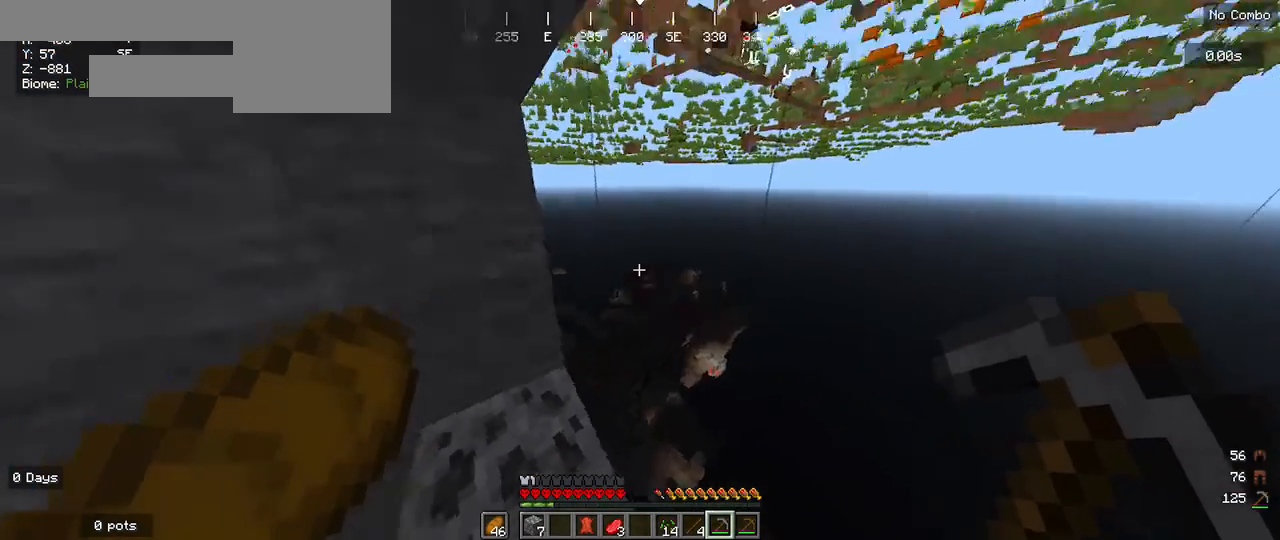
{"keys": [], "mouse": ["left"], "events": [[433, "mouse_left", "down"]]}
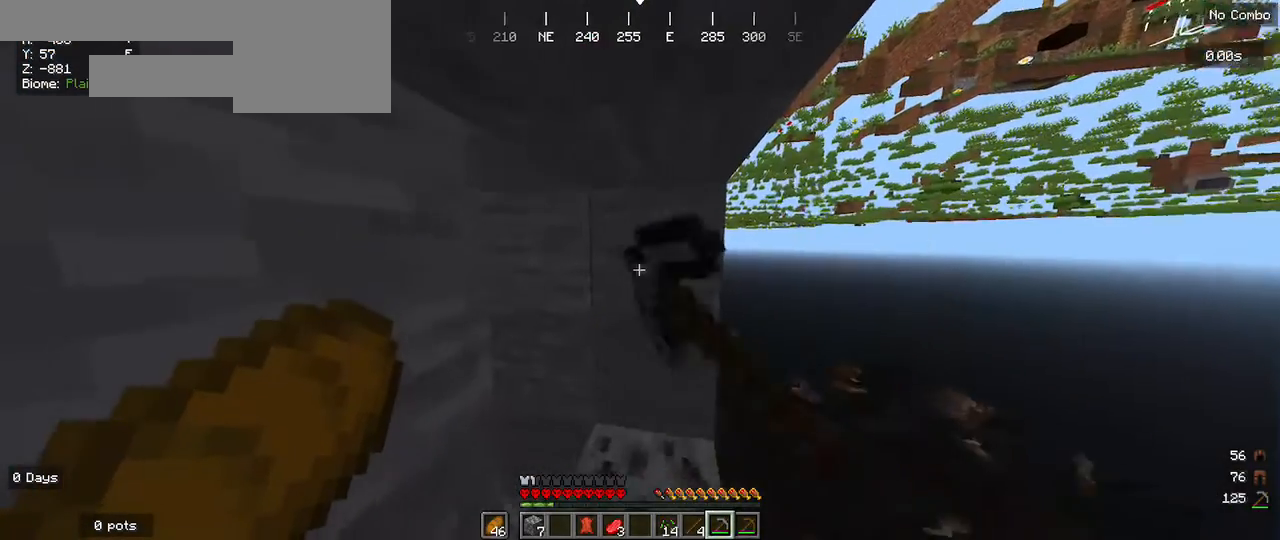
{"keys": [], "mouse": ["left"], "events": []}
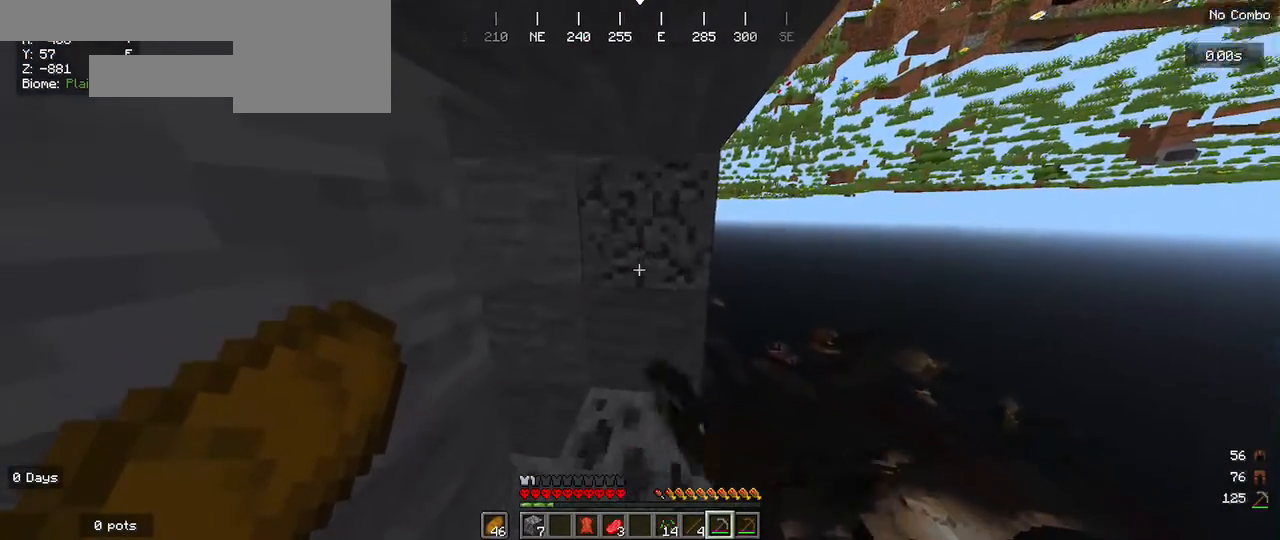
{"keys": [], "mouse": ["left"], "events": []}
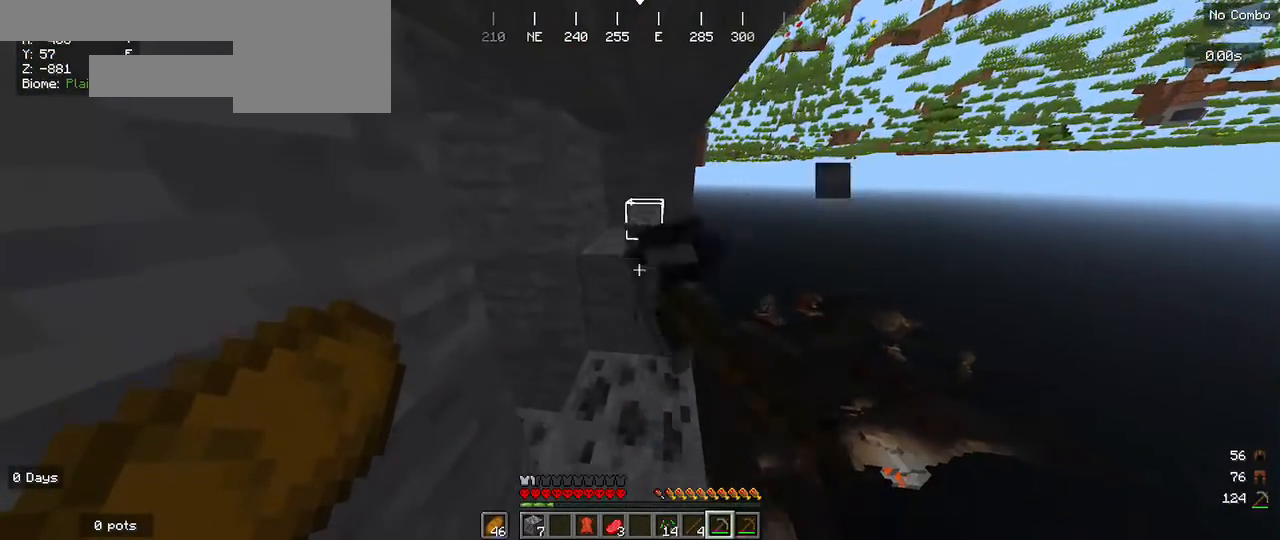
{"keys": ["w"], "mouse": ["left"], "events": [[367, "w", "down"]]}
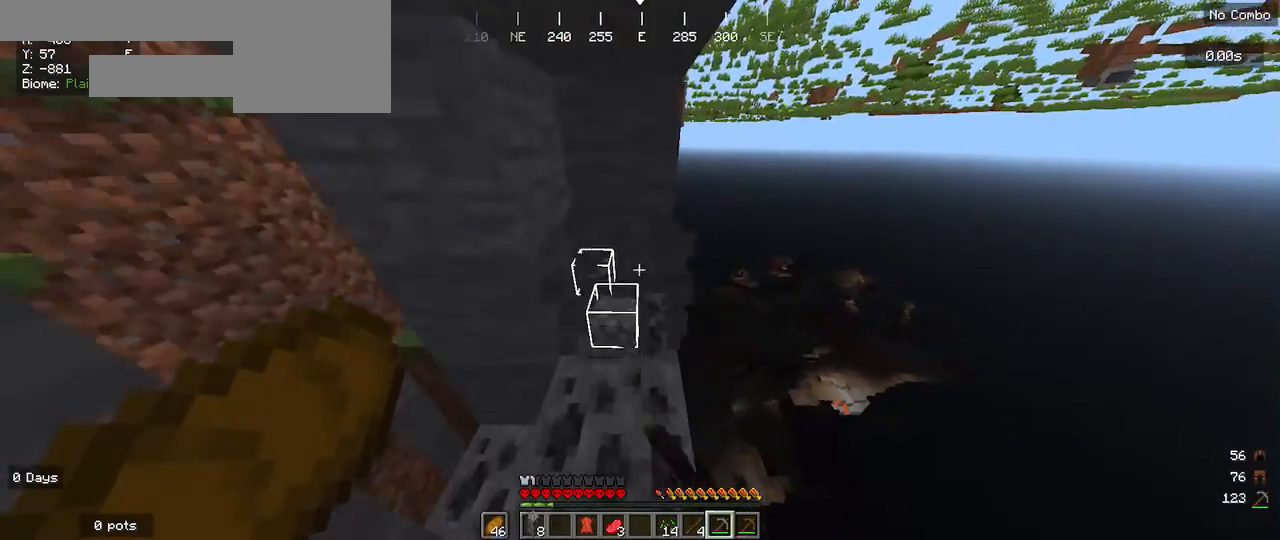
{"keys": [], "mouse": [], "events": [[100, "mouse_left", "up"], [400, "w", "up"]]}
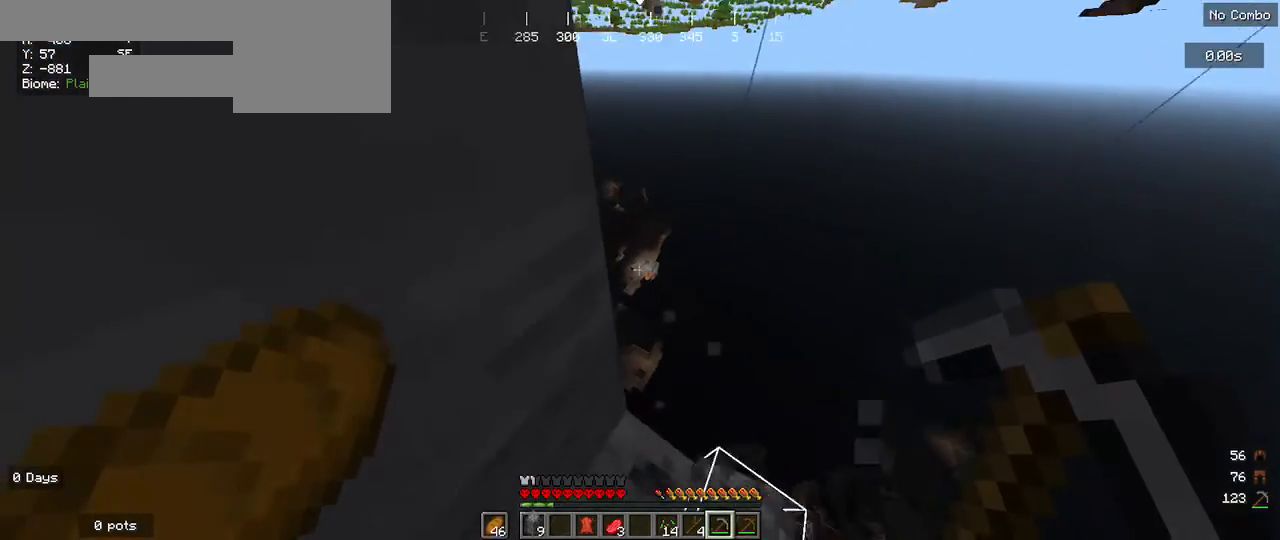
{"keys": [], "mouse": [], "events": [[167, "d", "down"], [367, "d", "up"]]}
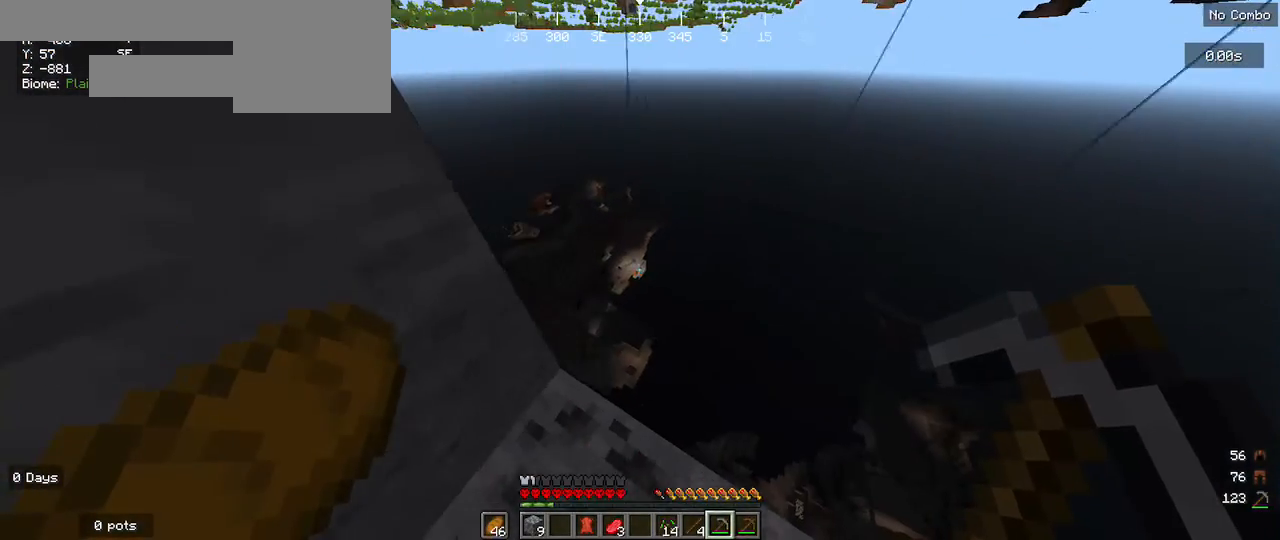
{"keys": [], "mouse": ["left"], "events": [[100, "mouse_left", "down"]]}
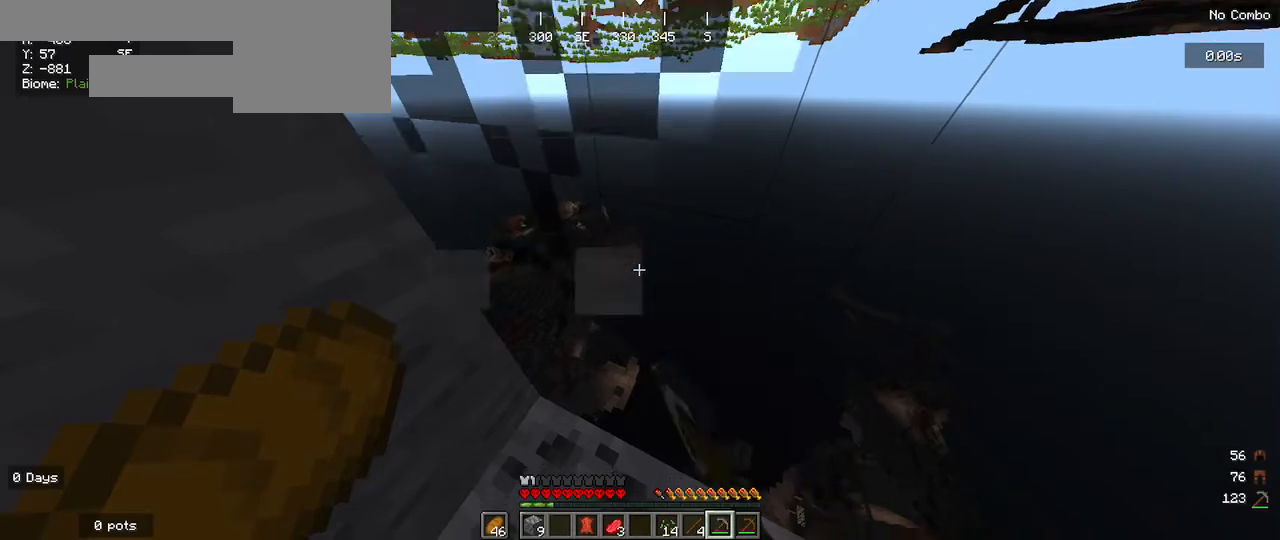
{"keys": [], "mouse": ["left"], "events": []}
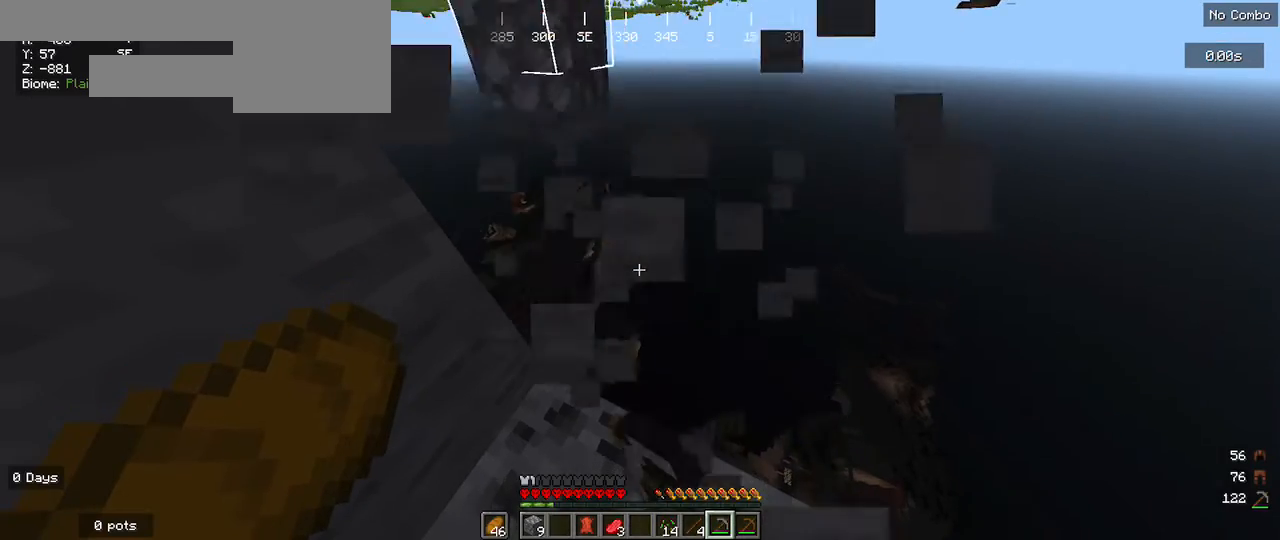
{"keys": [], "mouse": ["left"], "events": []}
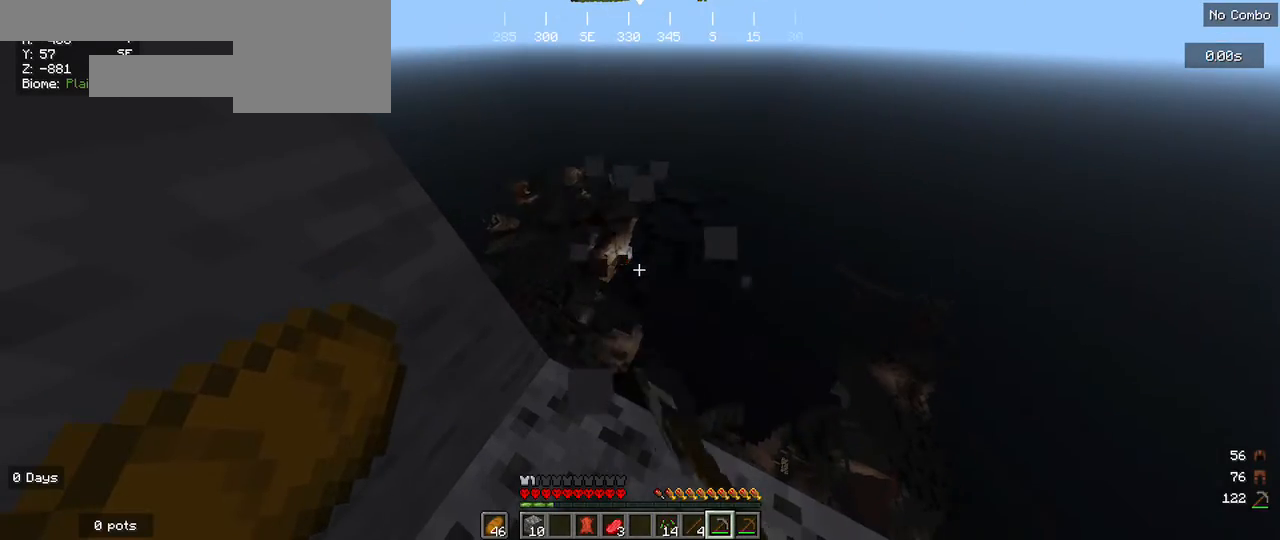
{"keys": ["w"], "mouse": ["left"], "events": [[200, "w", "down"]]}
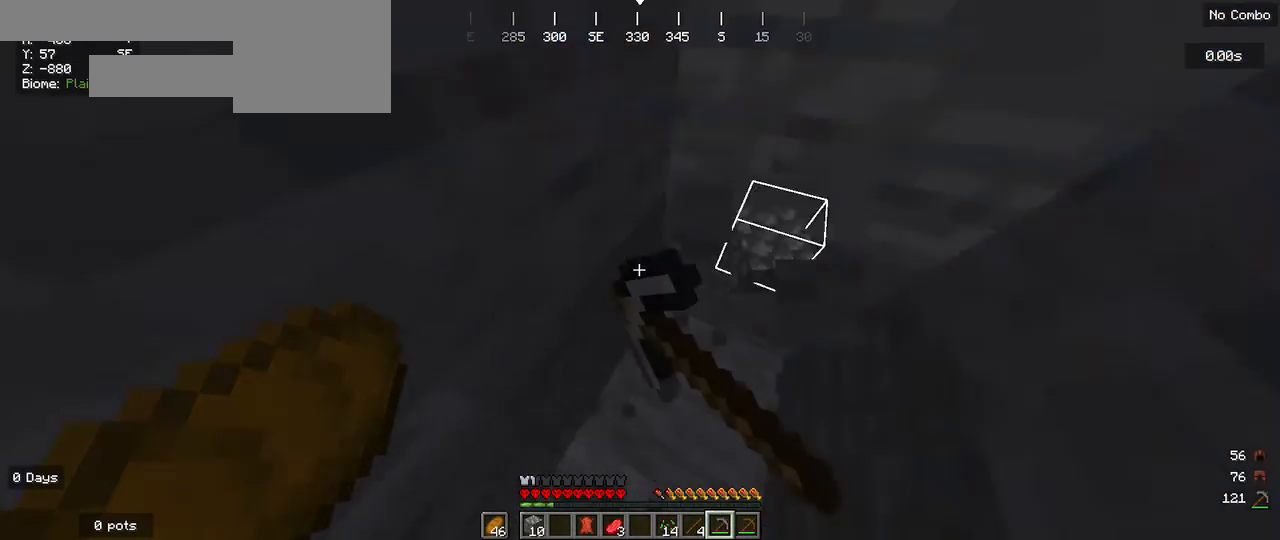
{"keys": [], "mouse": [], "events": [[100, "d", "down"], [100, "mouse_left", "up"], [200, "d", "up"], [267, "w", "up"]]}
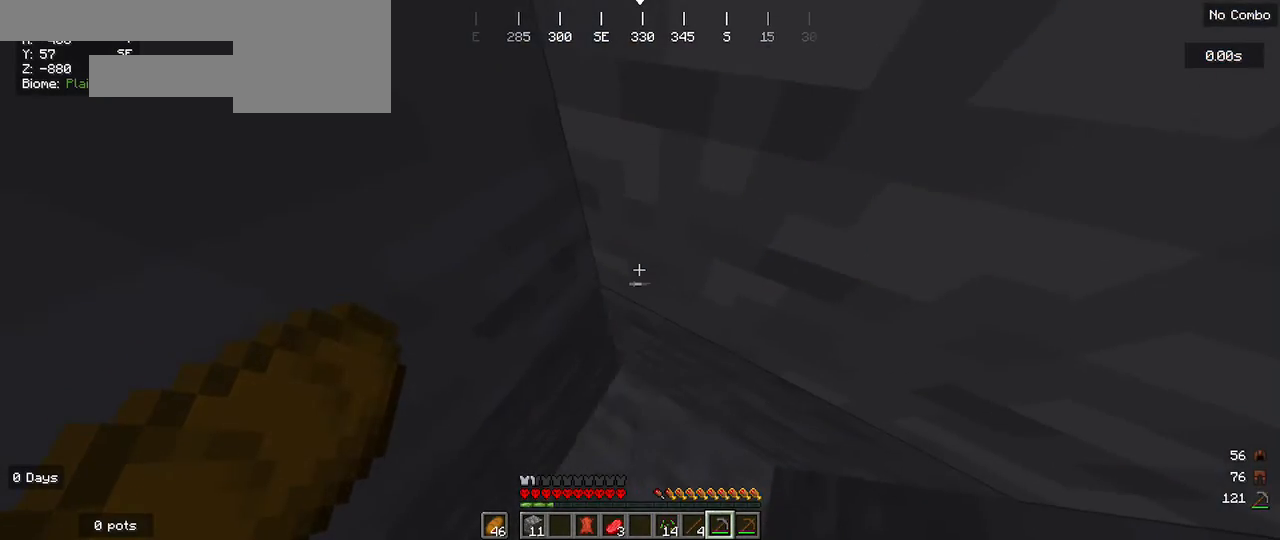
{"keys": ["s"], "mouse": [], "events": [[233, "d", "down"], [300, "s", "down"], [333, "d", "up"]]}
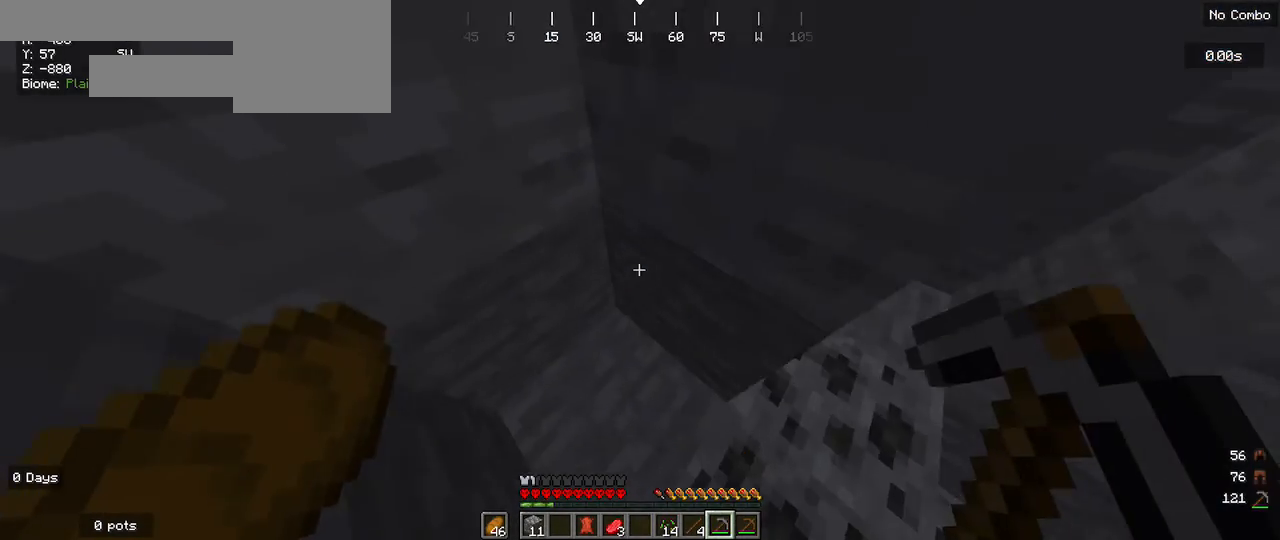
{"keys": [], "mouse": ["left"], "events": [[100, "d", "down"], [100, "s", "up"], [300, "d", "up"], [500, "mouse_left", "down"]]}
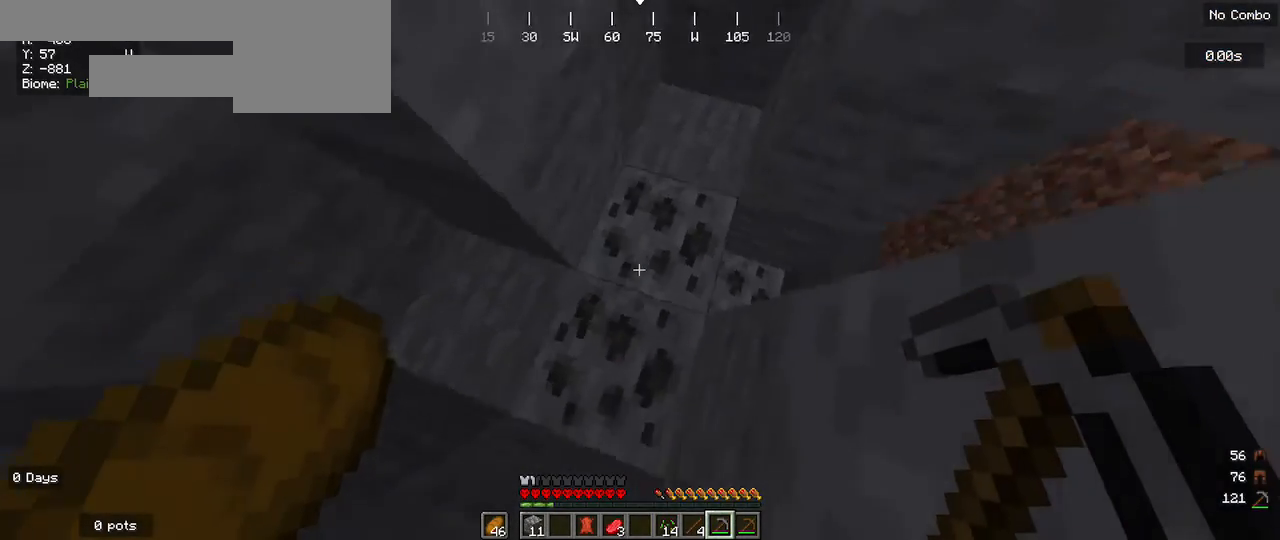
{"keys": [], "mouse": ["left"], "events": []}
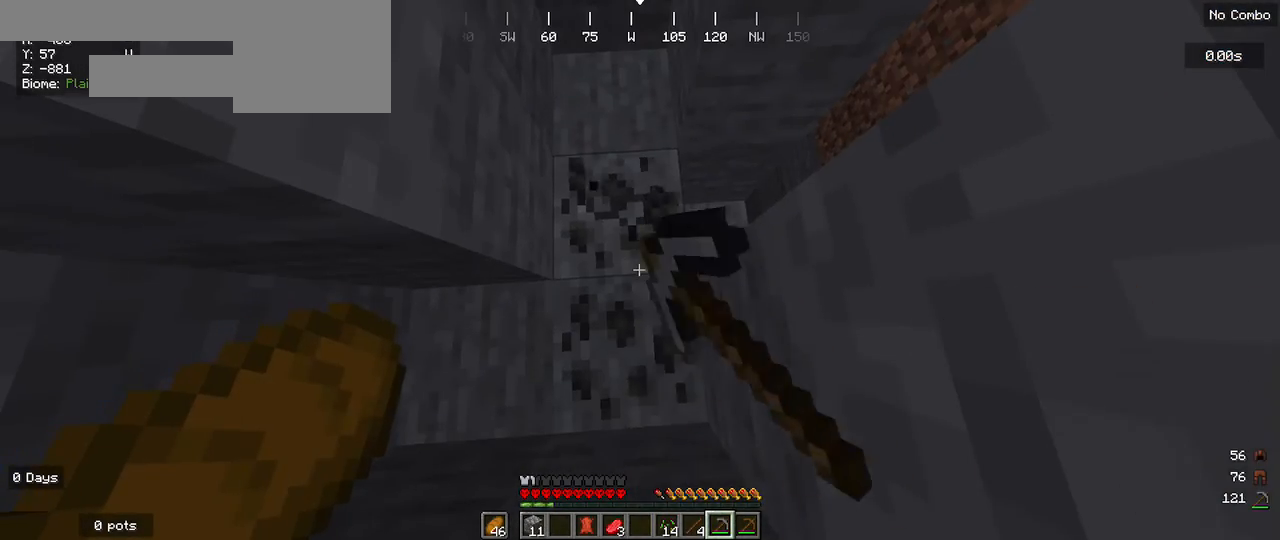
{"keys": [], "mouse": ["left"], "events": []}
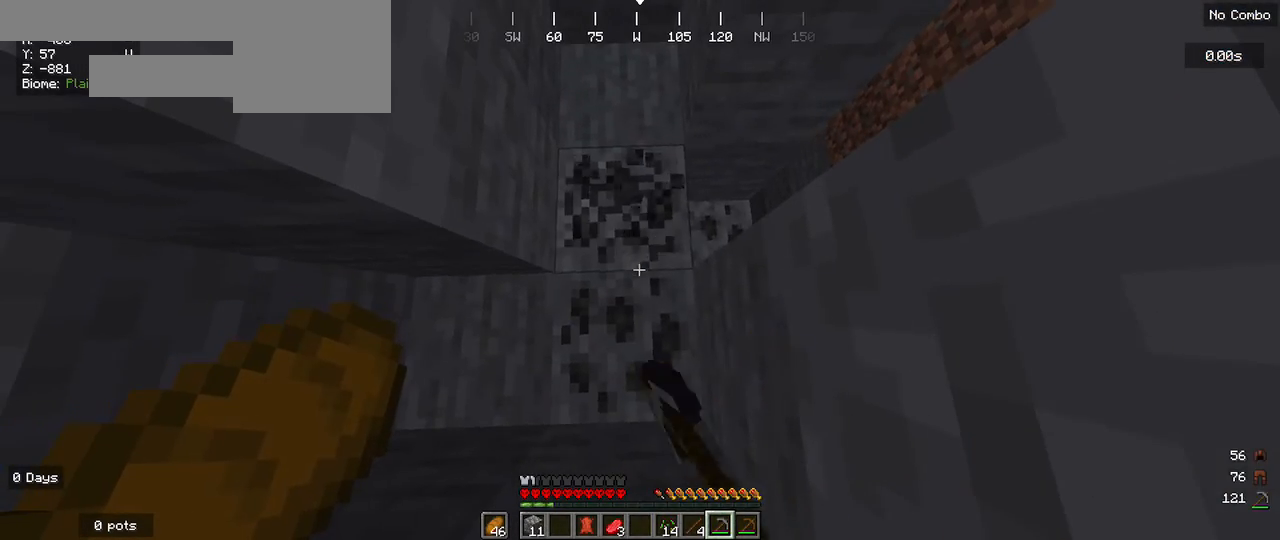
{"keys": [], "mouse": ["left"], "events": []}
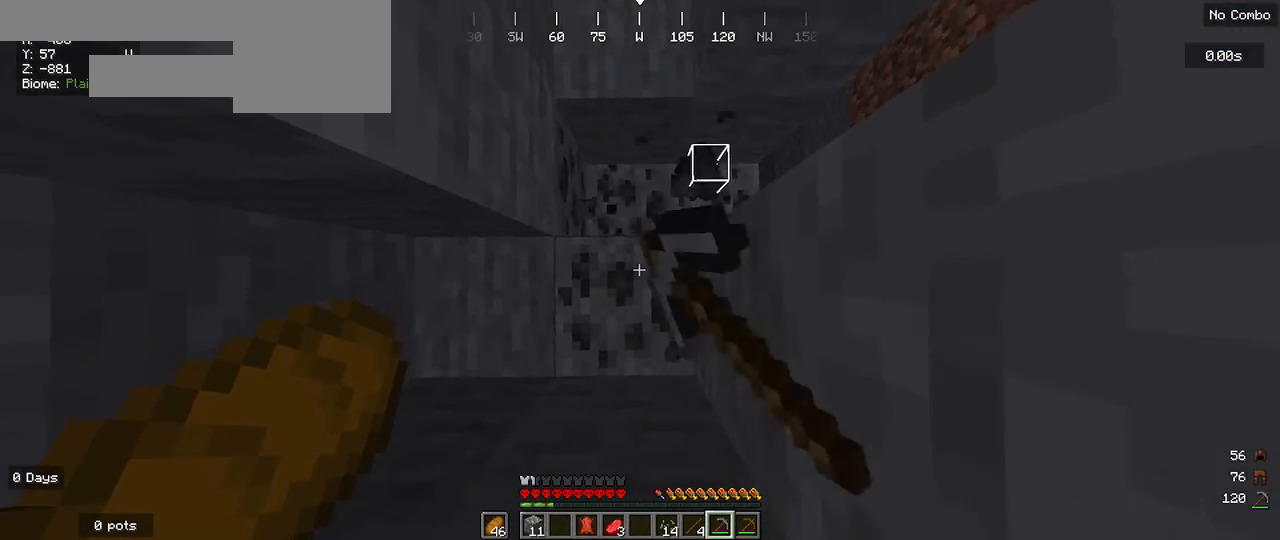
{"keys": [], "mouse": ["left"], "events": []}
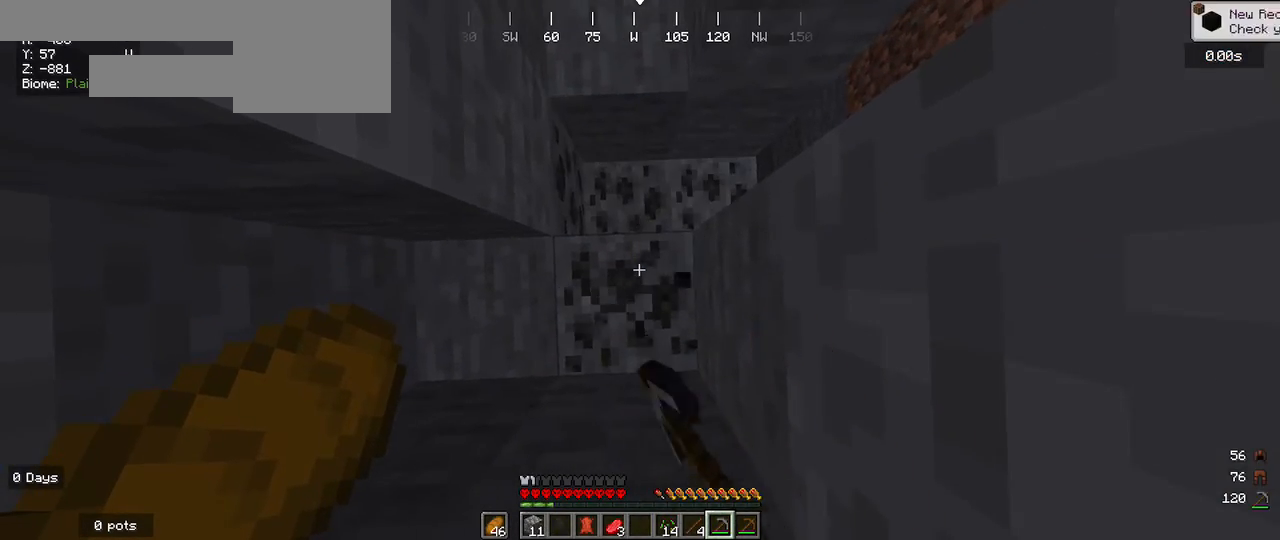
{"keys": [], "mouse": ["left"], "events": []}
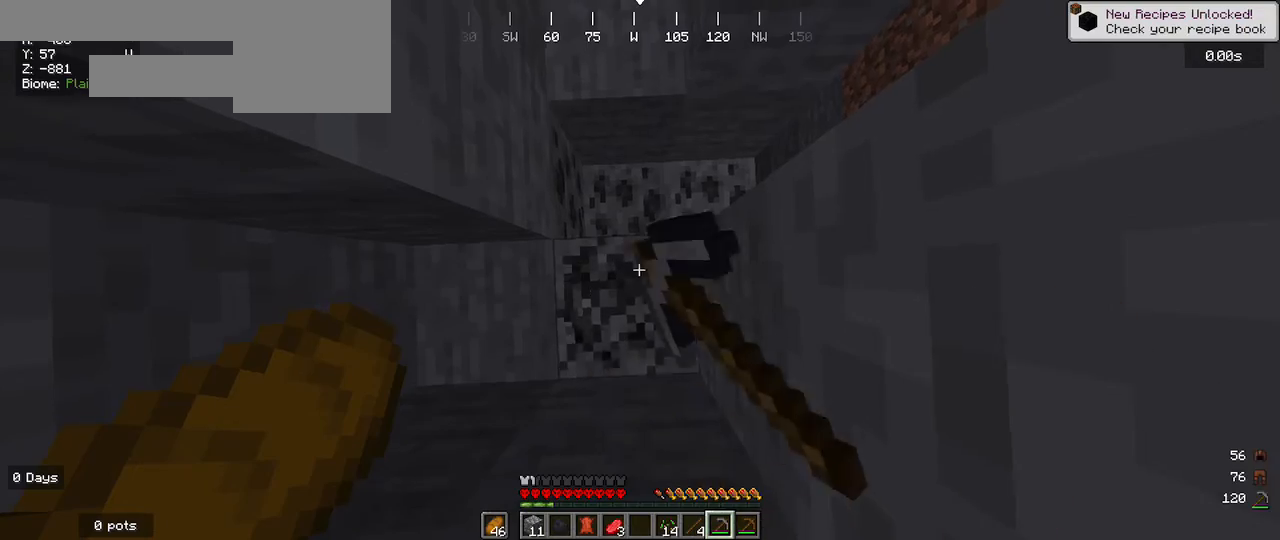
{"keys": ["w"], "mouse": [], "events": [[333, "w", "down"], [433, "mouse_left", "up"]]}
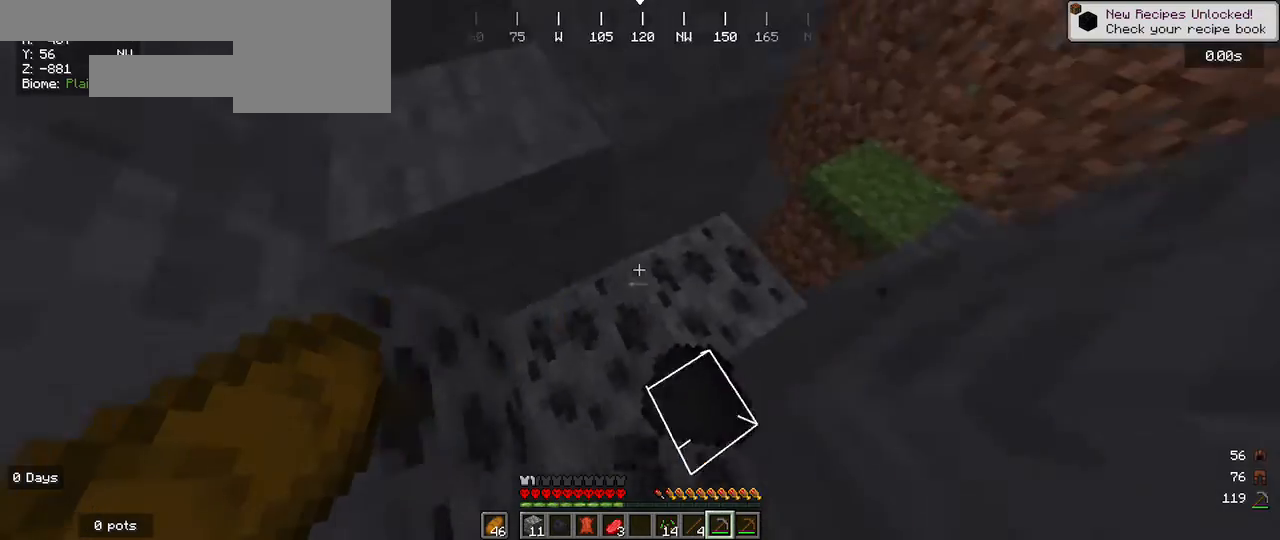
{"keys": [], "mouse": [], "events": [[200, "w", "up"]]}
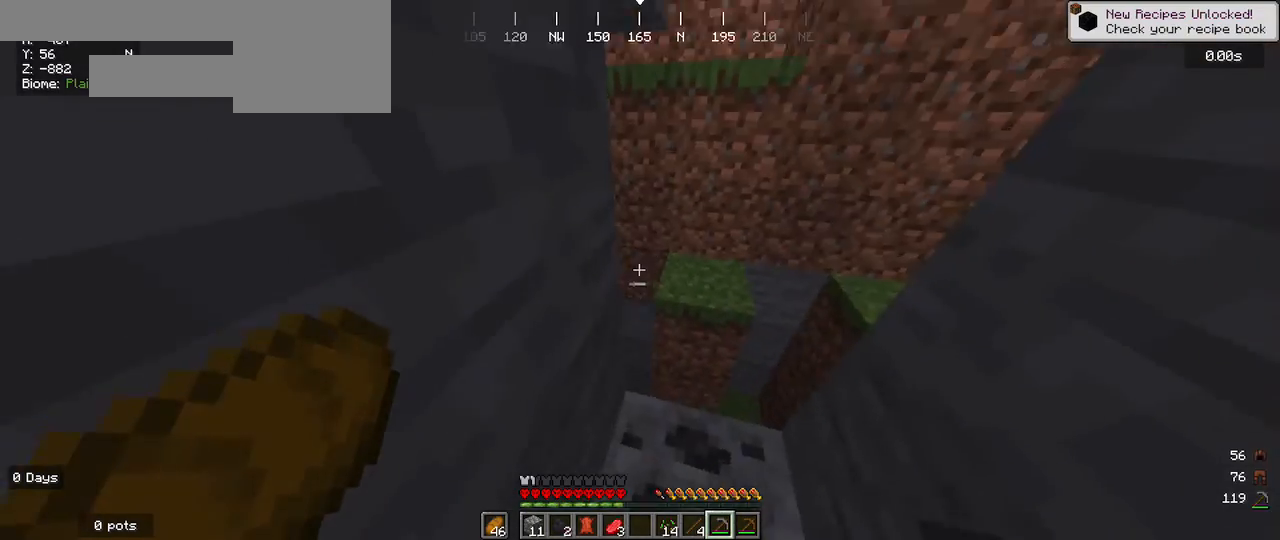
{"keys": ["w"], "mouse": [], "events": [[433, "w", "down"]]}
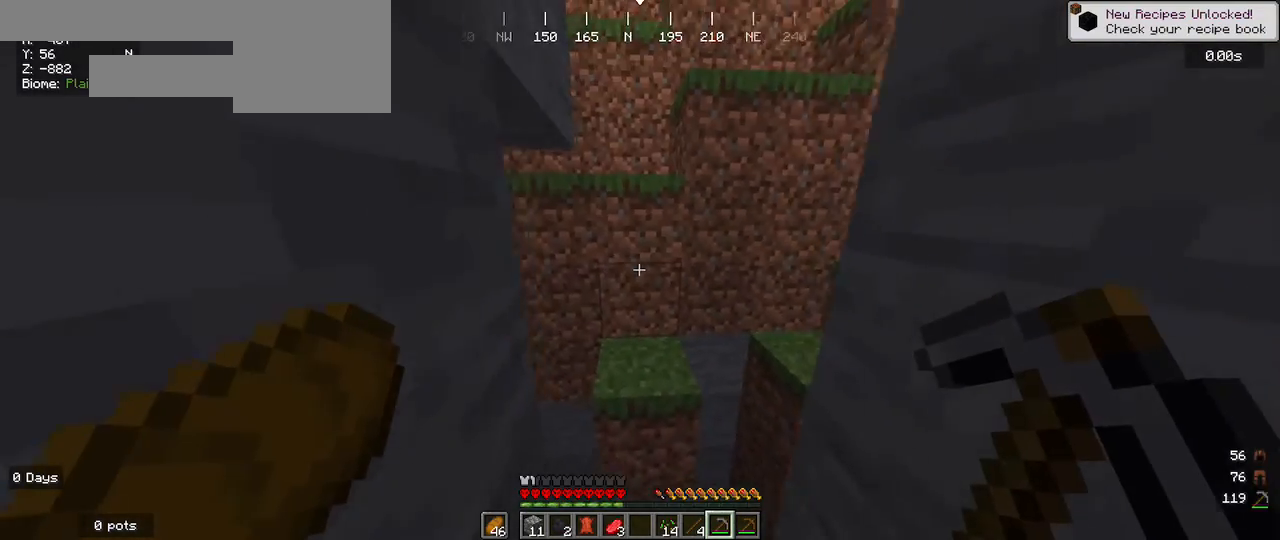
{"keys": ["w"], "mouse": [], "events": []}
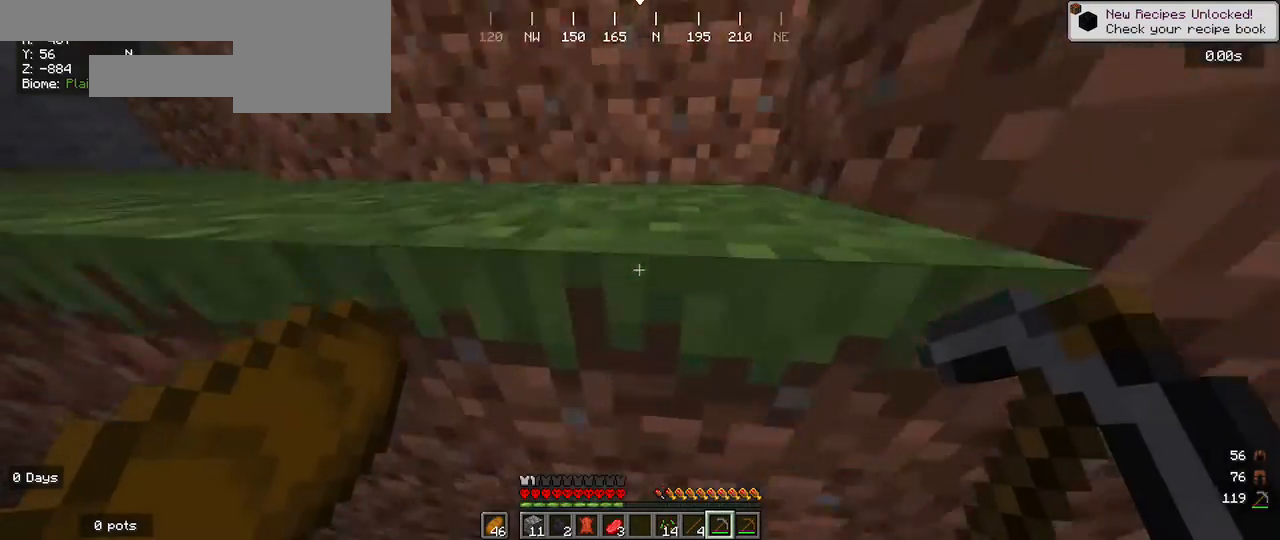
{"keys": [], "mouse": ["left"], "events": [[33, "mouse_left", "down"], [33, "w", "up"]]}
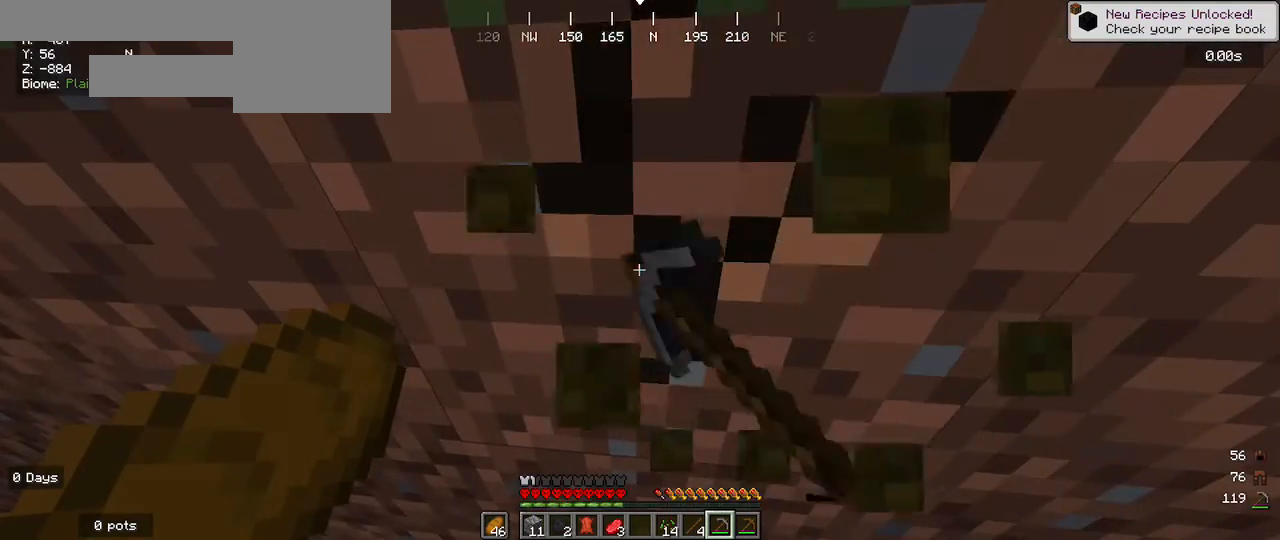
{"keys": [], "mouse": ["left"], "events": []}
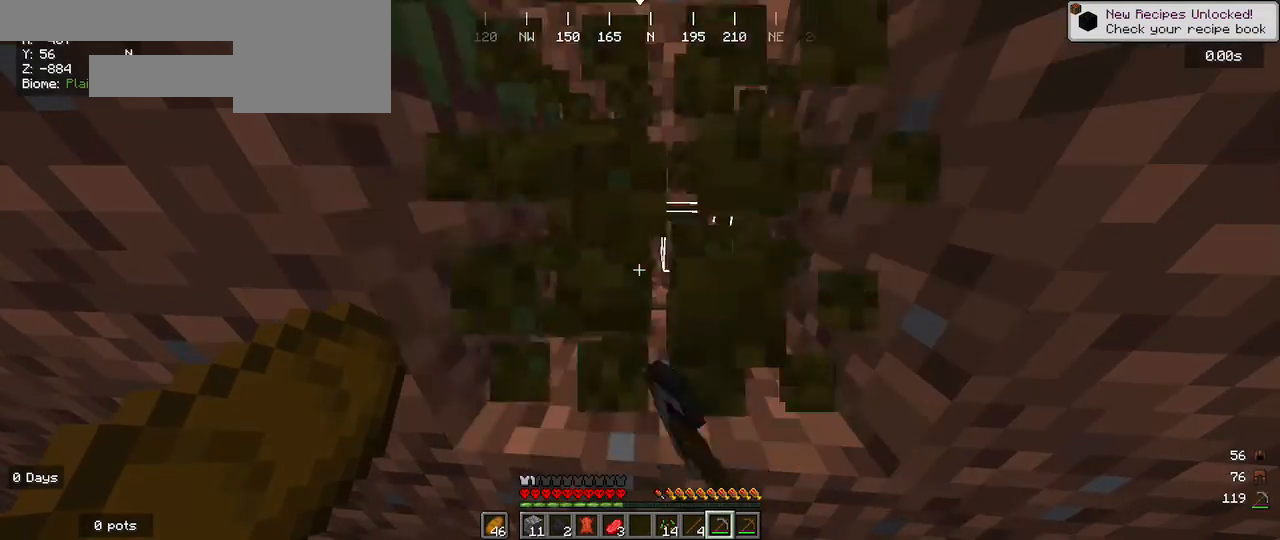
{"keys": ["w"], "mouse": [], "events": [[267, "w", "down"], [300, "mouse_left", "up"], [400, "d", "down"], [433, "d", "up"]]}
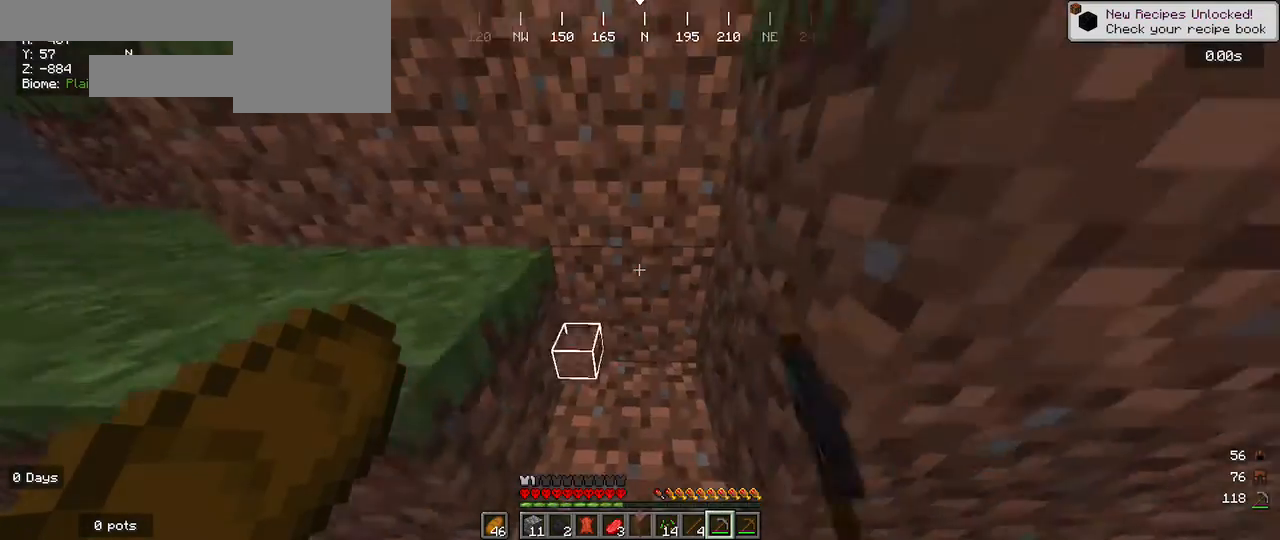
{"keys": ["a", "w"], "mouse": [], "events": [[333, "a", "down"]]}
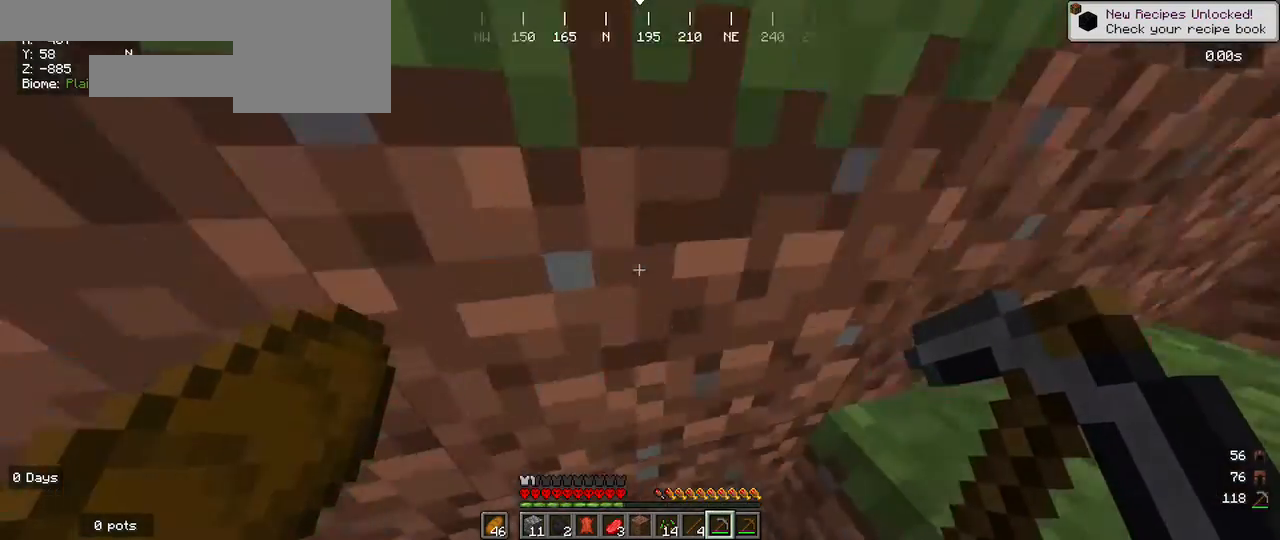
{"keys": ["w"], "mouse": [], "events": [[33, "w", "up"], [200, "a", "up"], [433, "w", "down"]]}
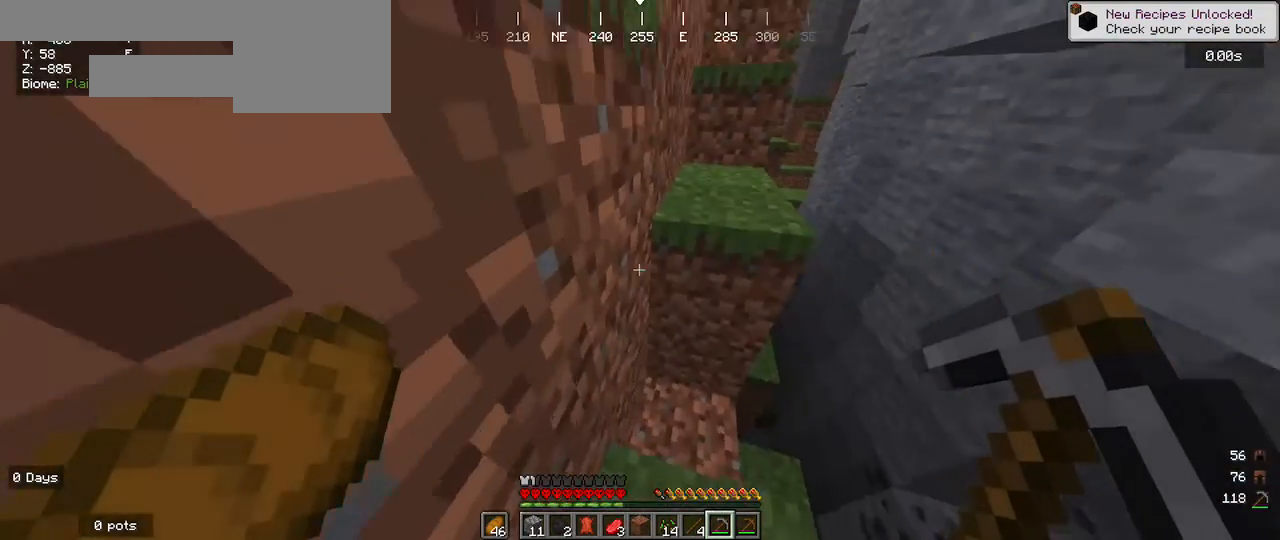
{"keys": ["w"], "mouse": [], "events": [[33, "w", "up"], [100, "w", "down"]]}
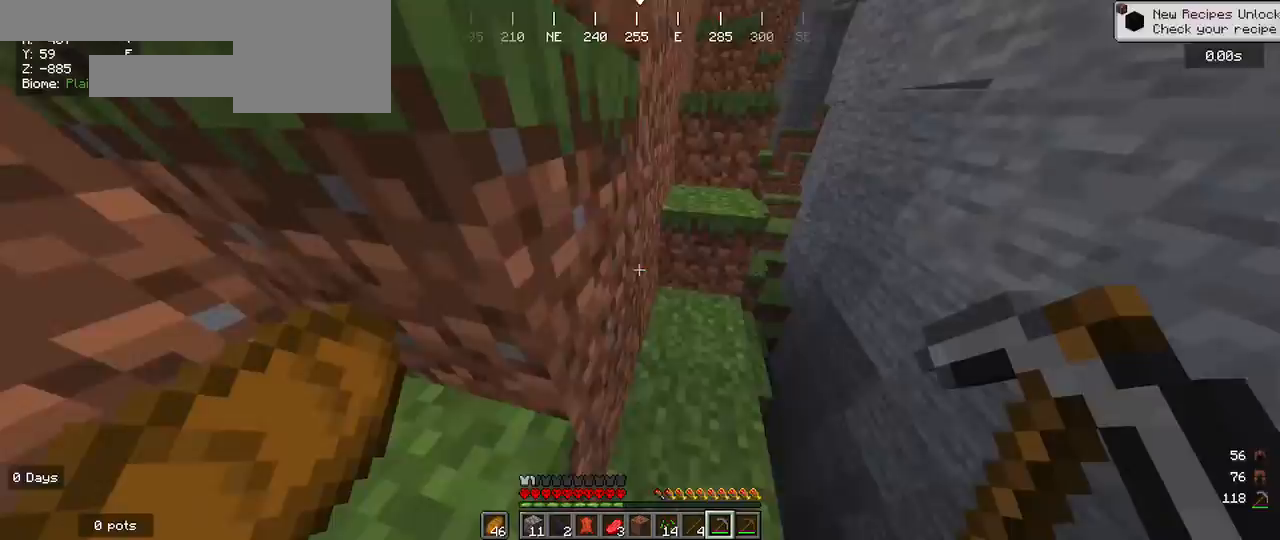
{"keys": ["w"], "mouse": [], "events": [[167, "w", "up"], [367, "w", "down"]]}